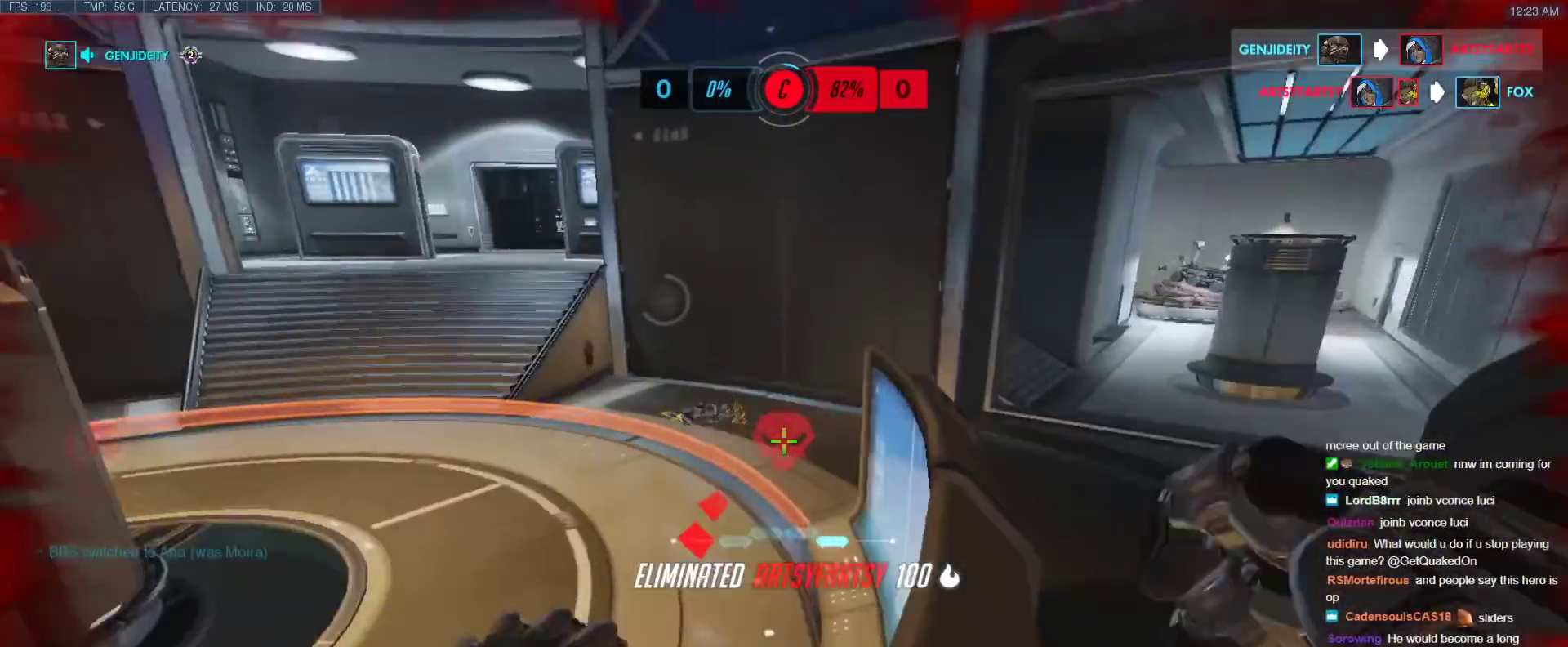
Gameplay with keyboard; each line is a JSON object with the keys held at the frame after it. "events" lists presses ("down") and releases ("up") of "1", "2", "3", "4", "5", "a", "alt", "b", "c", "caps_lock", "ctrl", "d", "e", "f", "g", "n", "q", "r", "s", "shift", "space", "t", "tab", "v", "w", "x" and "z" between this image and that frame as [ms after this image, input, new state], when the widget could be followed in between. No other keys are recorded. Mouse input is not recorded.
{"keys": ["a", "s"], "events": [[333, "s", "down"]]}
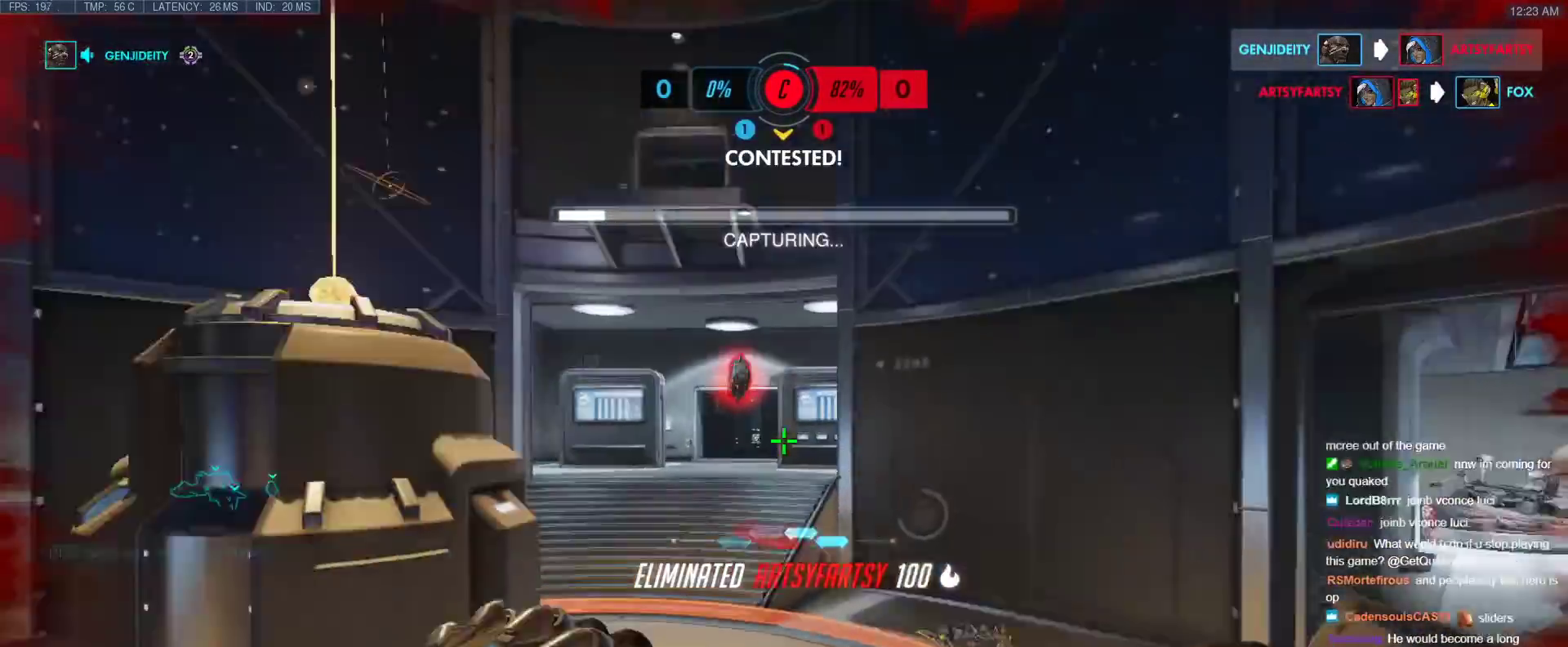
{"keys": ["d", "space"], "events": [[300, "a", "up"], [300, "d", "down"], [400, "s", "up"], [500, "space", "down"]]}
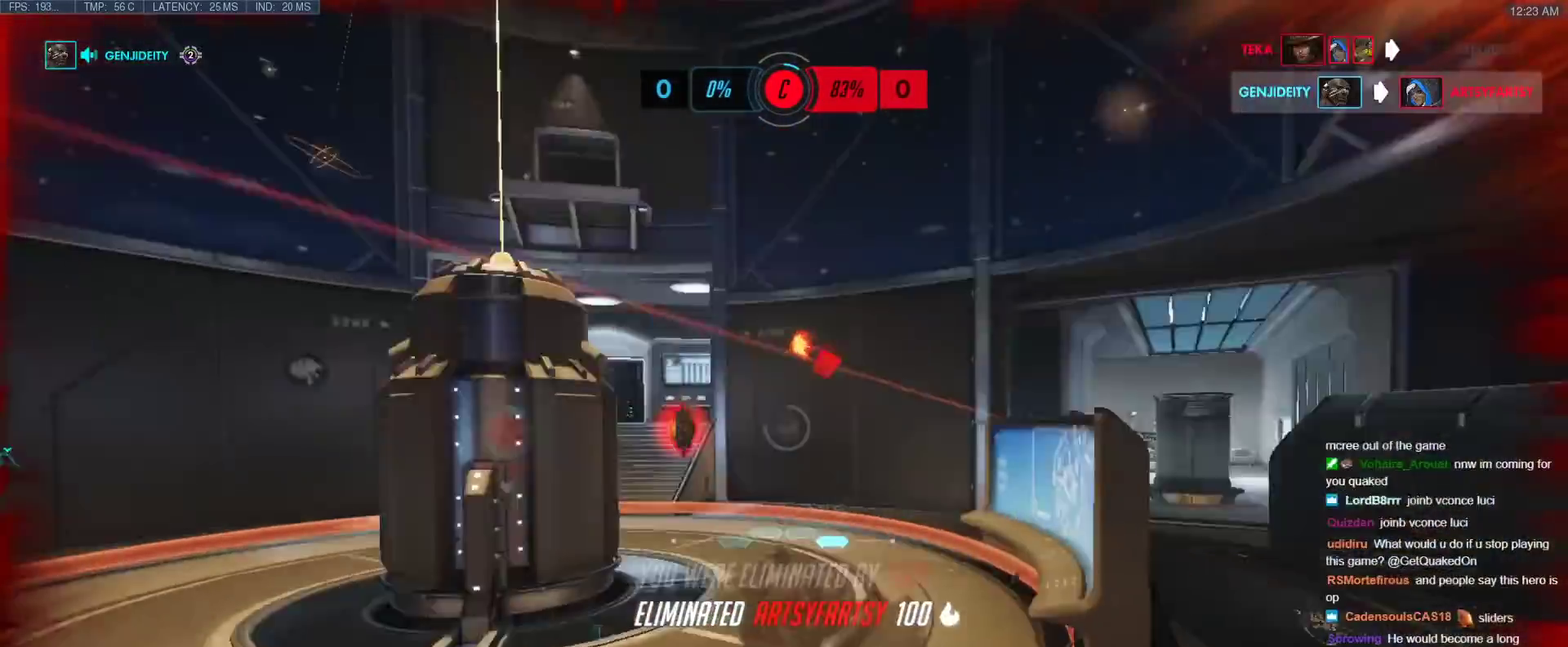
{"keys": ["w"], "events": [[183, "space", "up"], [367, "d", "up"], [417, "w", "down"]]}
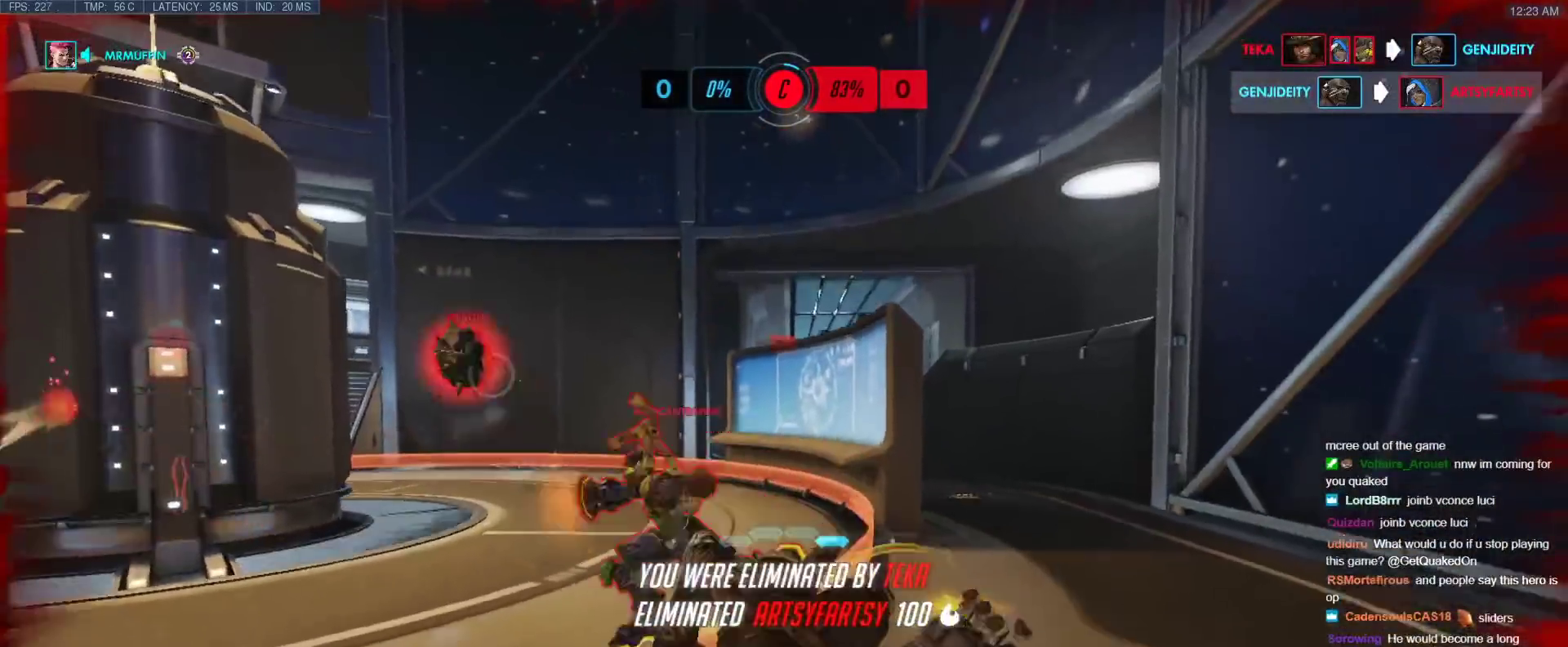
{"keys": ["w"], "events": []}
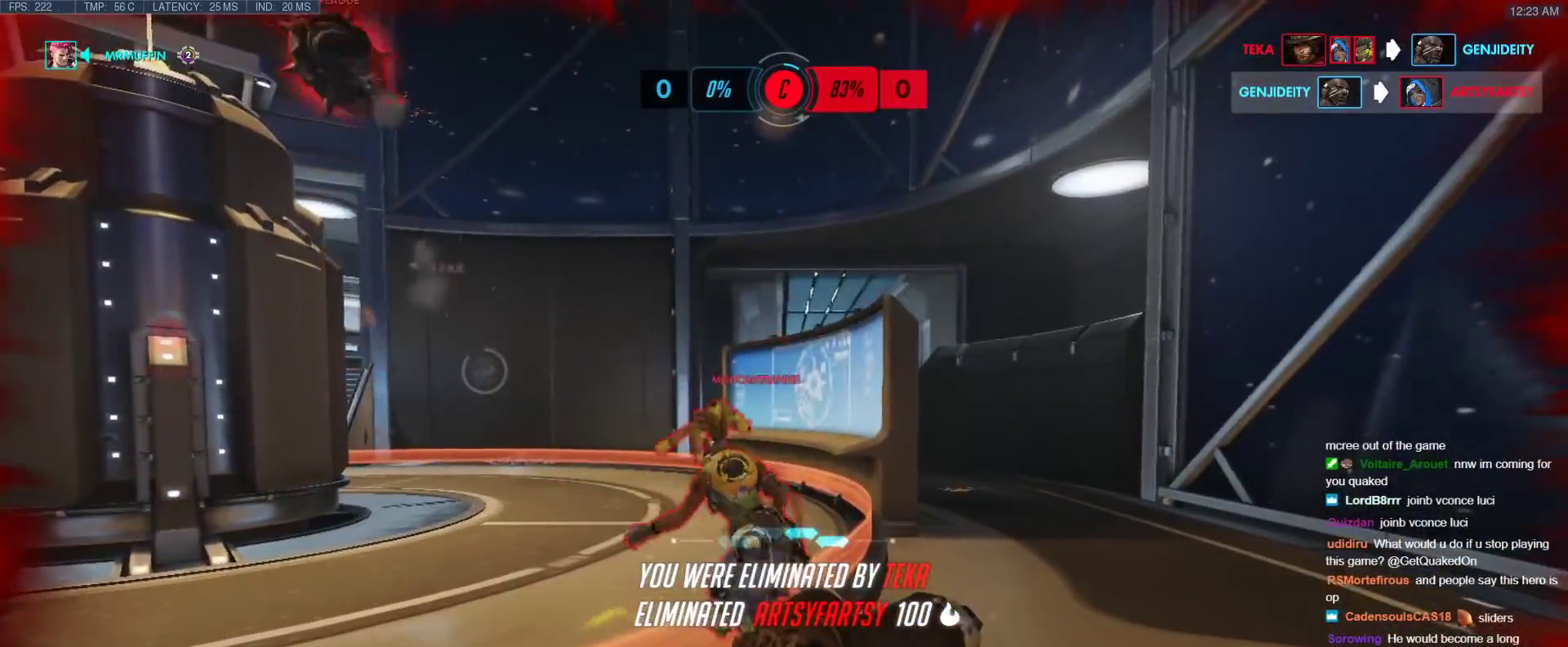
{"keys": [], "events": [[350, "w", "up"]]}
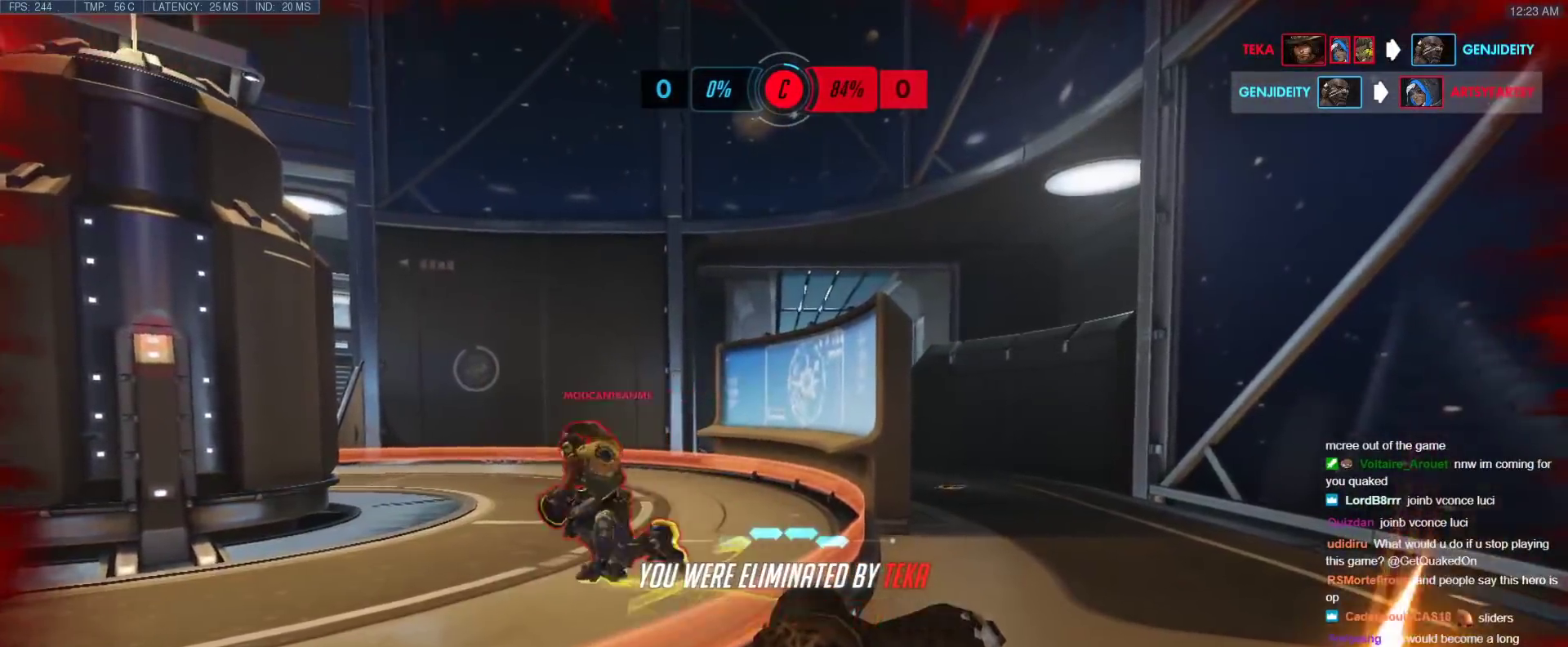
{"keys": ["tab"], "events": [[83, "space", "down"], [183, "space", "up"], [283, "tab", "down"]]}
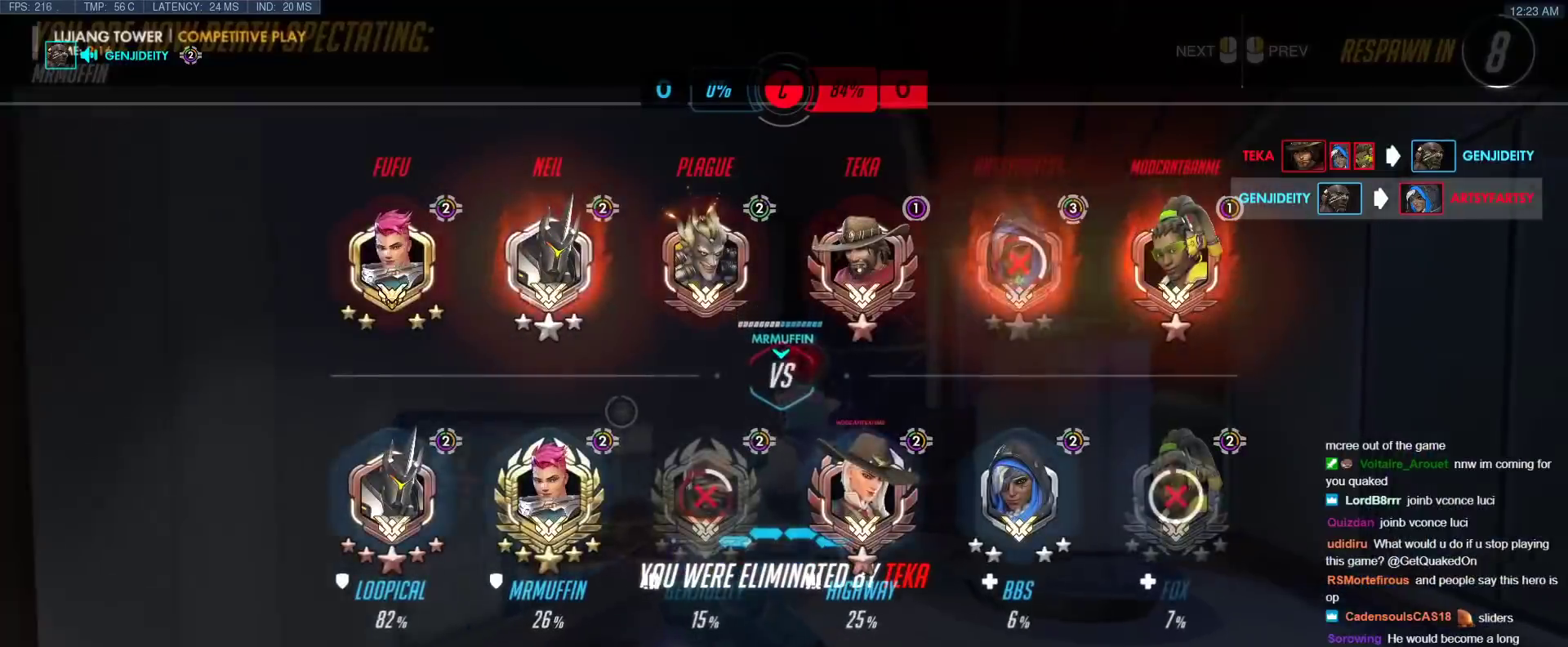
{"keys": ["tab", "w"], "events": [[50, "w", "down"], [200, "r", "down"], [333, "r", "up"]]}
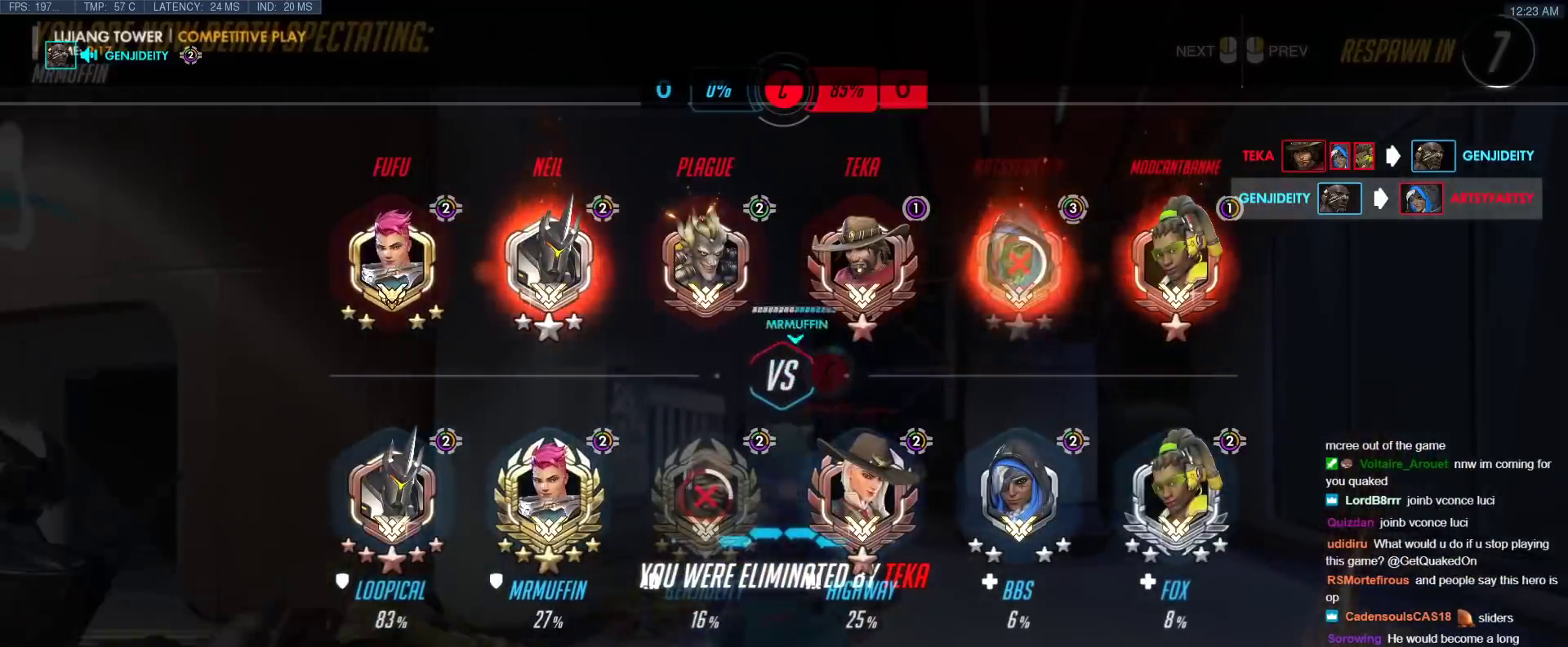
{"keys": ["r", "w"], "events": [[33, "r", "down"], [117, "space", "down"], [117, "tab", "up"], [167, "r", "up"], [300, "space", "up"], [450, "r", "down"]]}
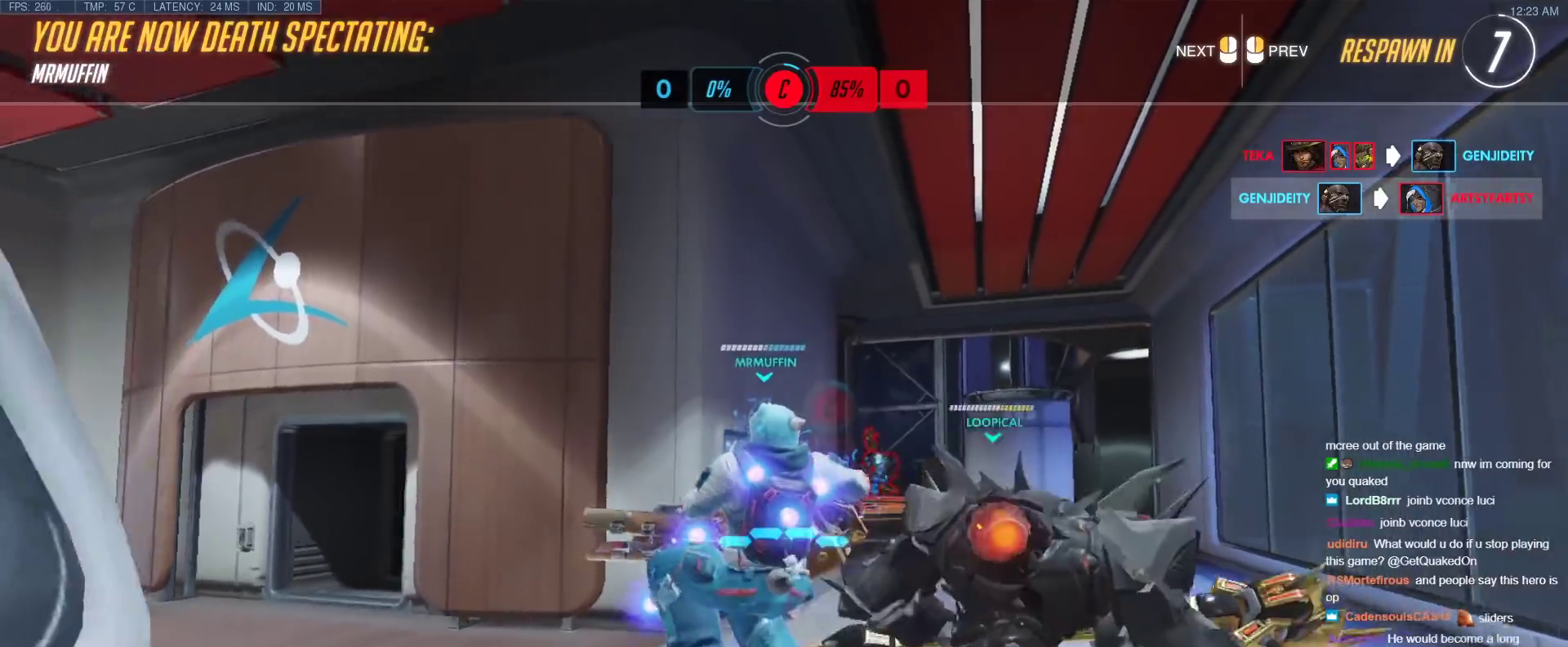
{"keys": ["w"], "events": [[83, "r", "up"]]}
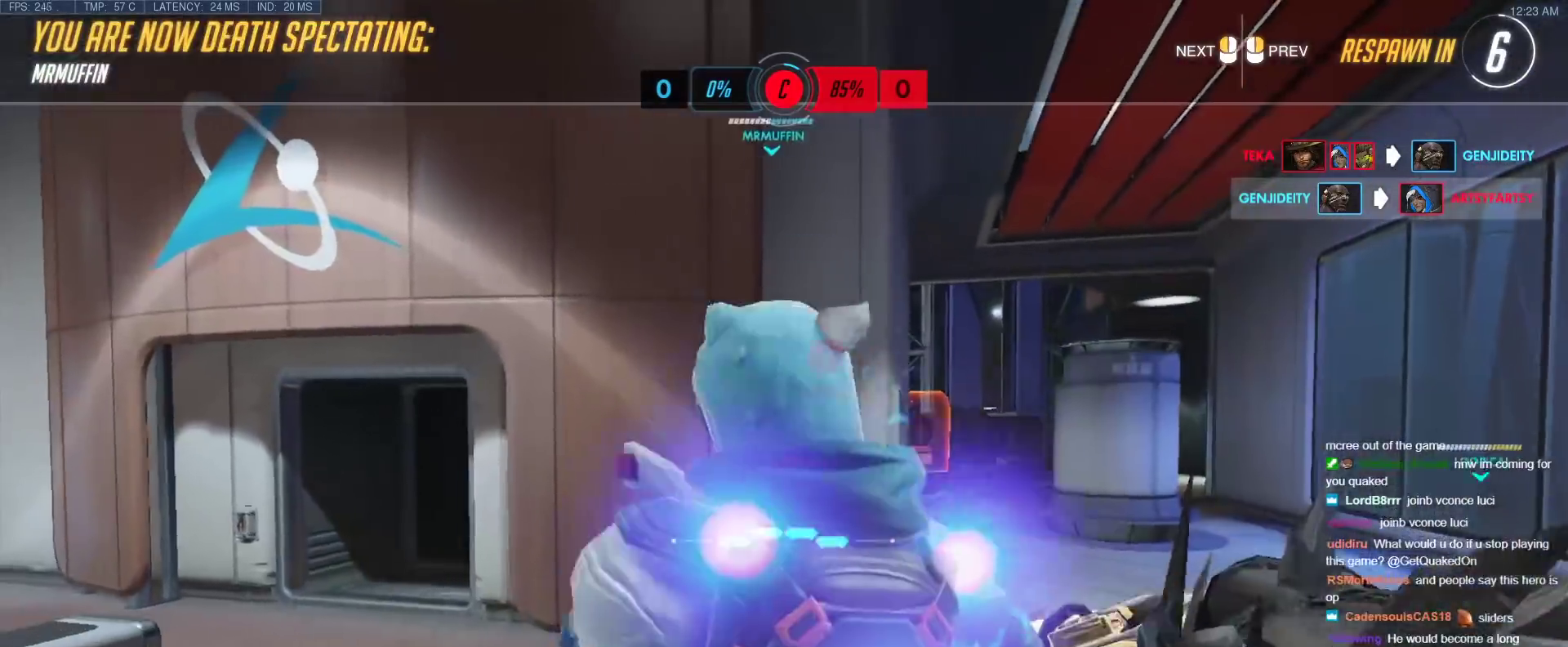
{"keys": ["w"], "events": []}
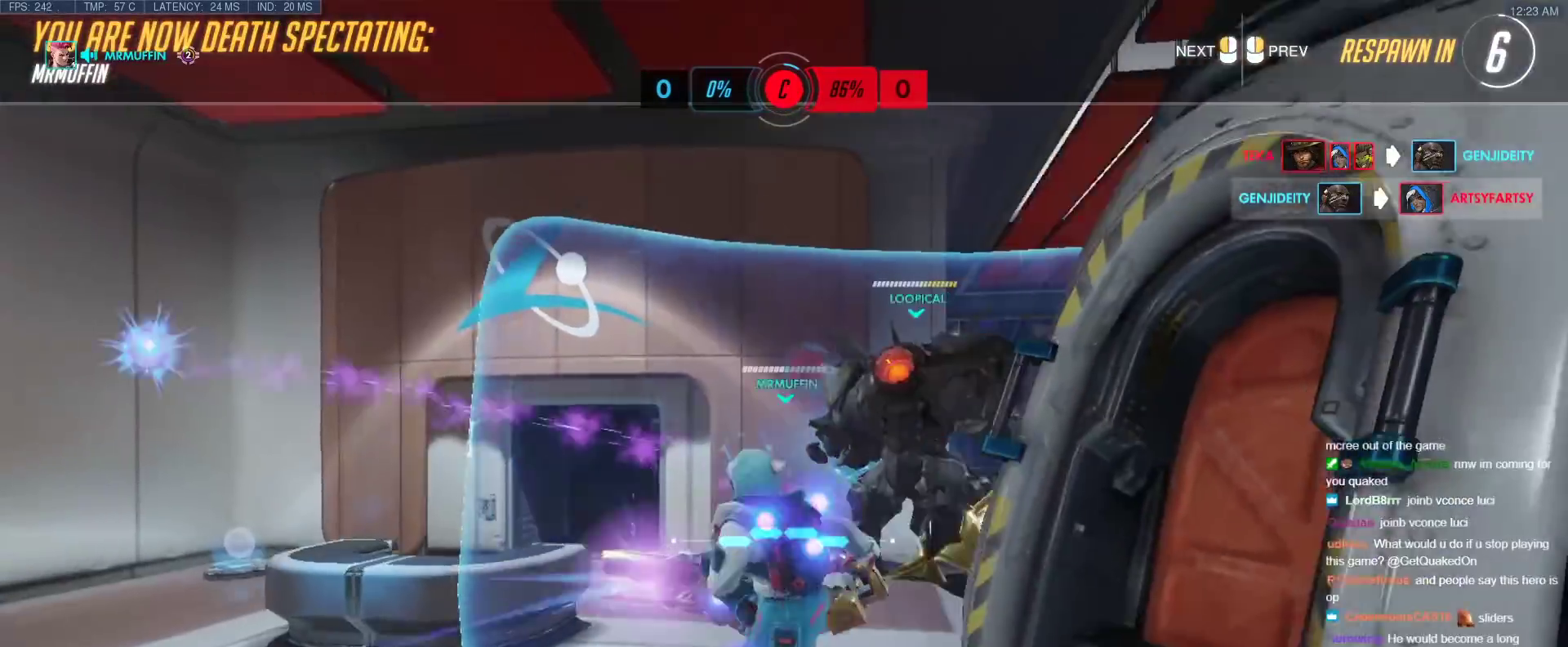
{"keys": ["w"], "events": []}
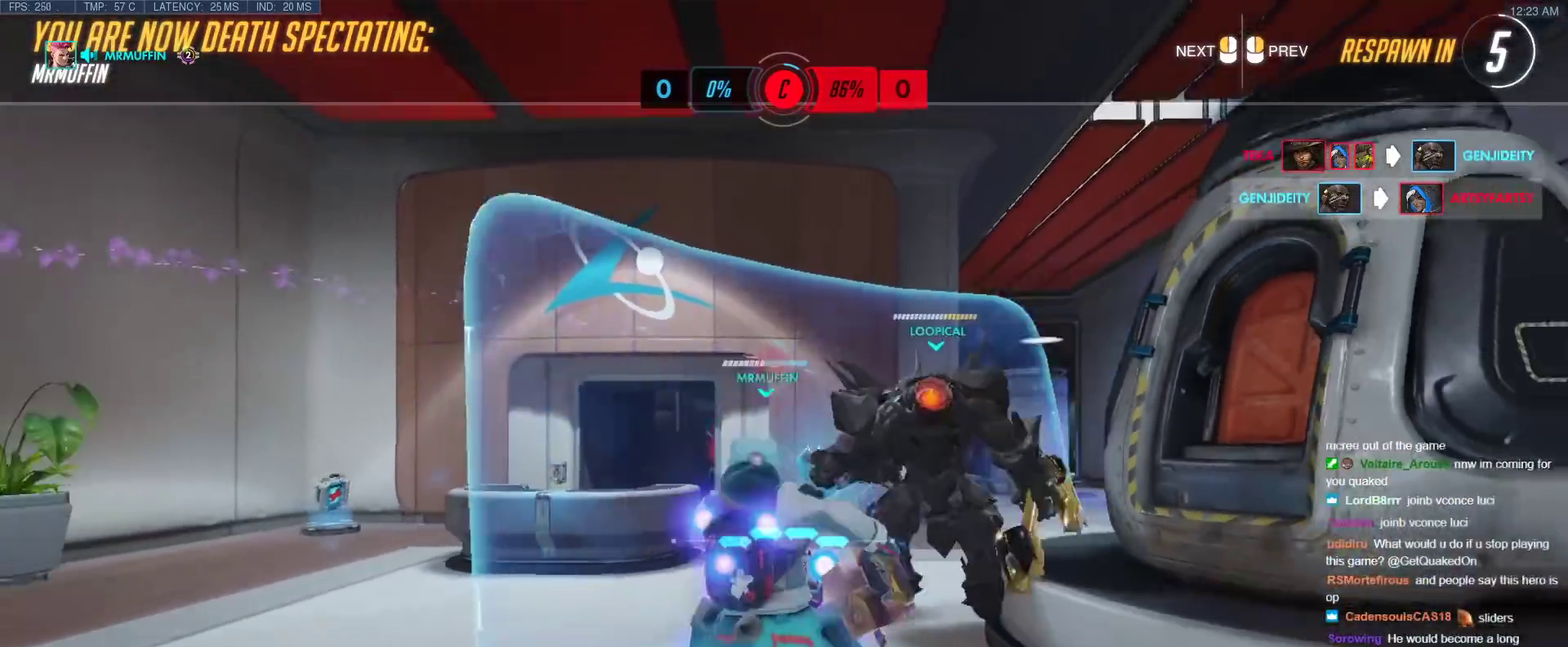
{"keys": ["w"], "events": []}
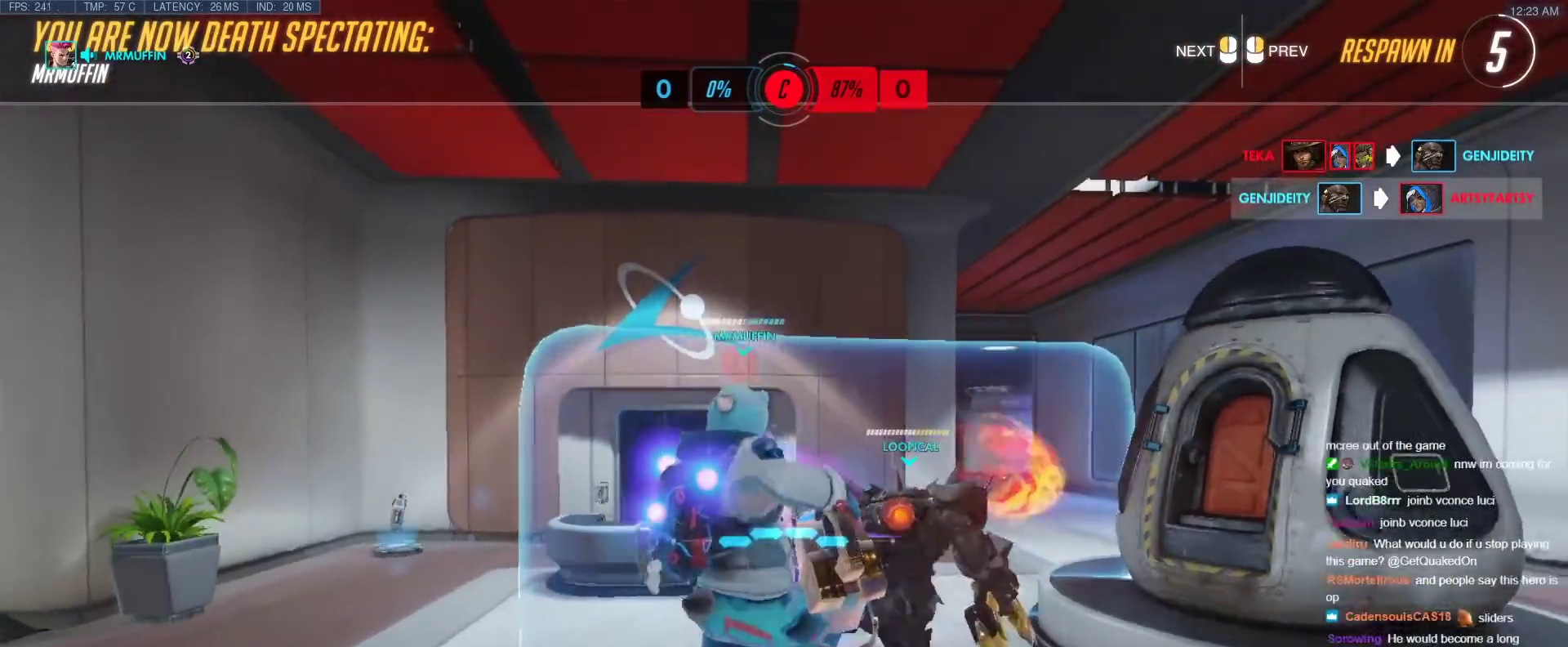
{"keys": ["w"], "events": []}
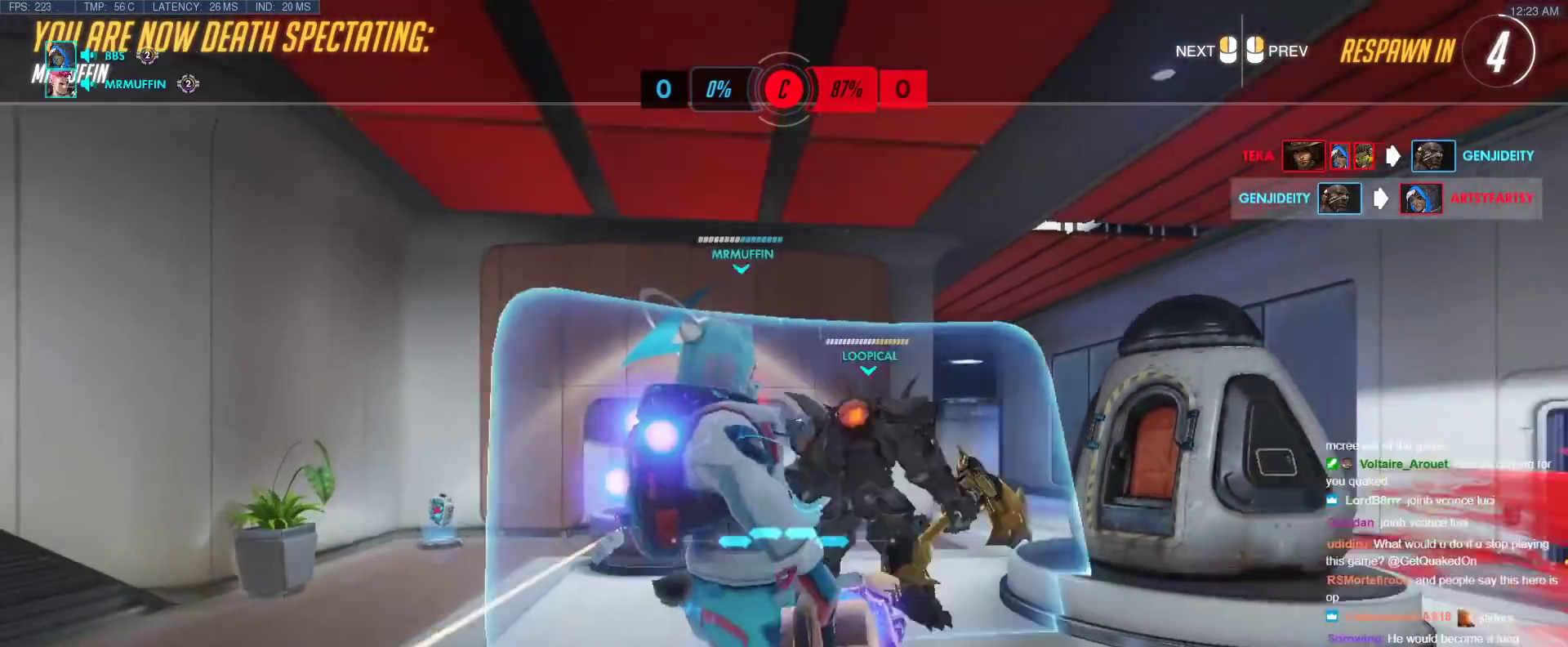
{"keys": ["w"], "events": []}
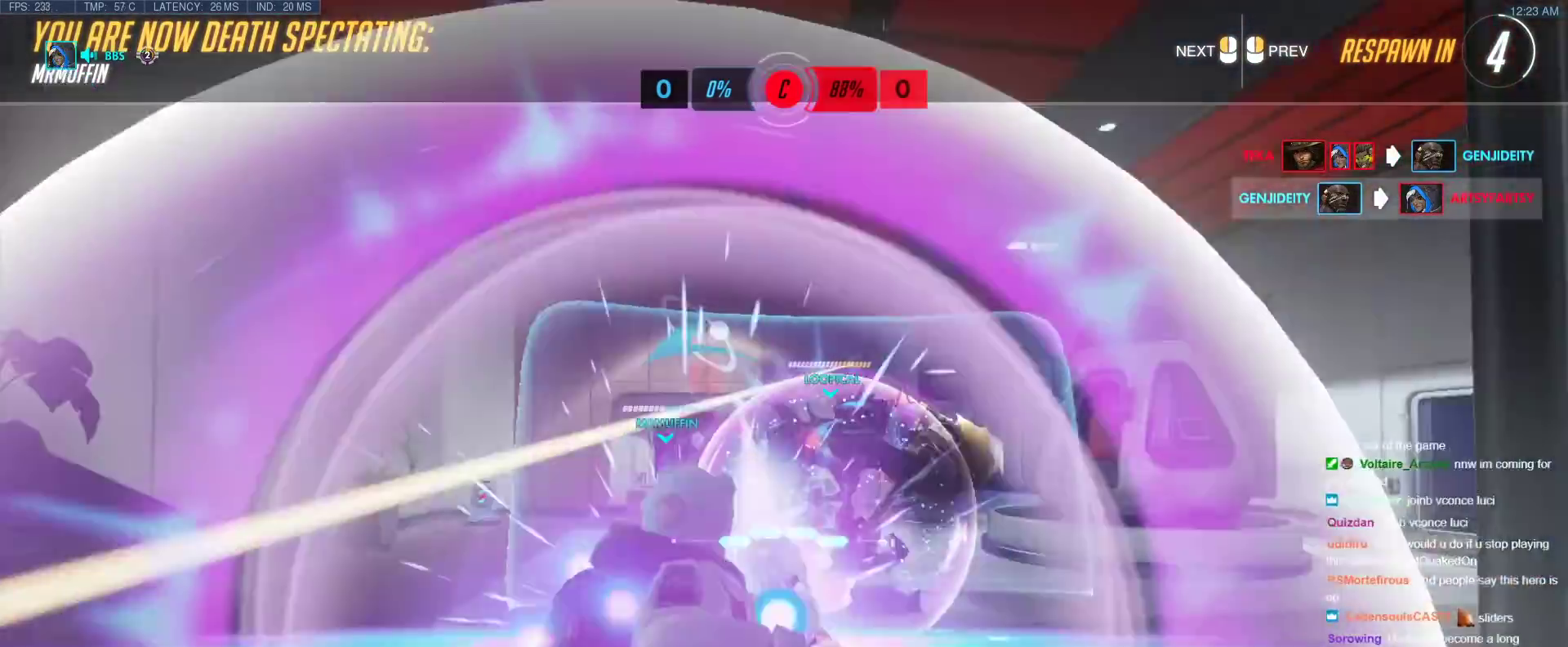
{"keys": ["w"], "events": []}
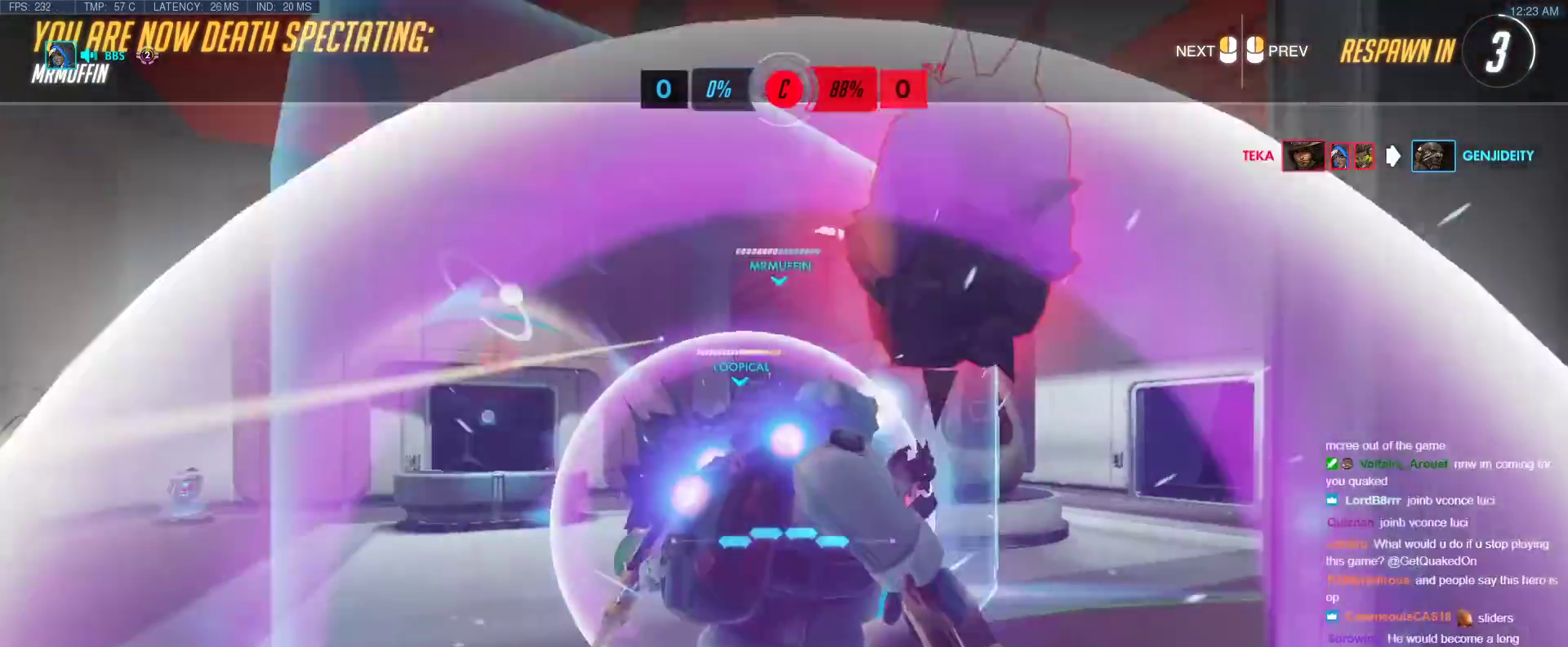
{"keys": ["w"], "events": []}
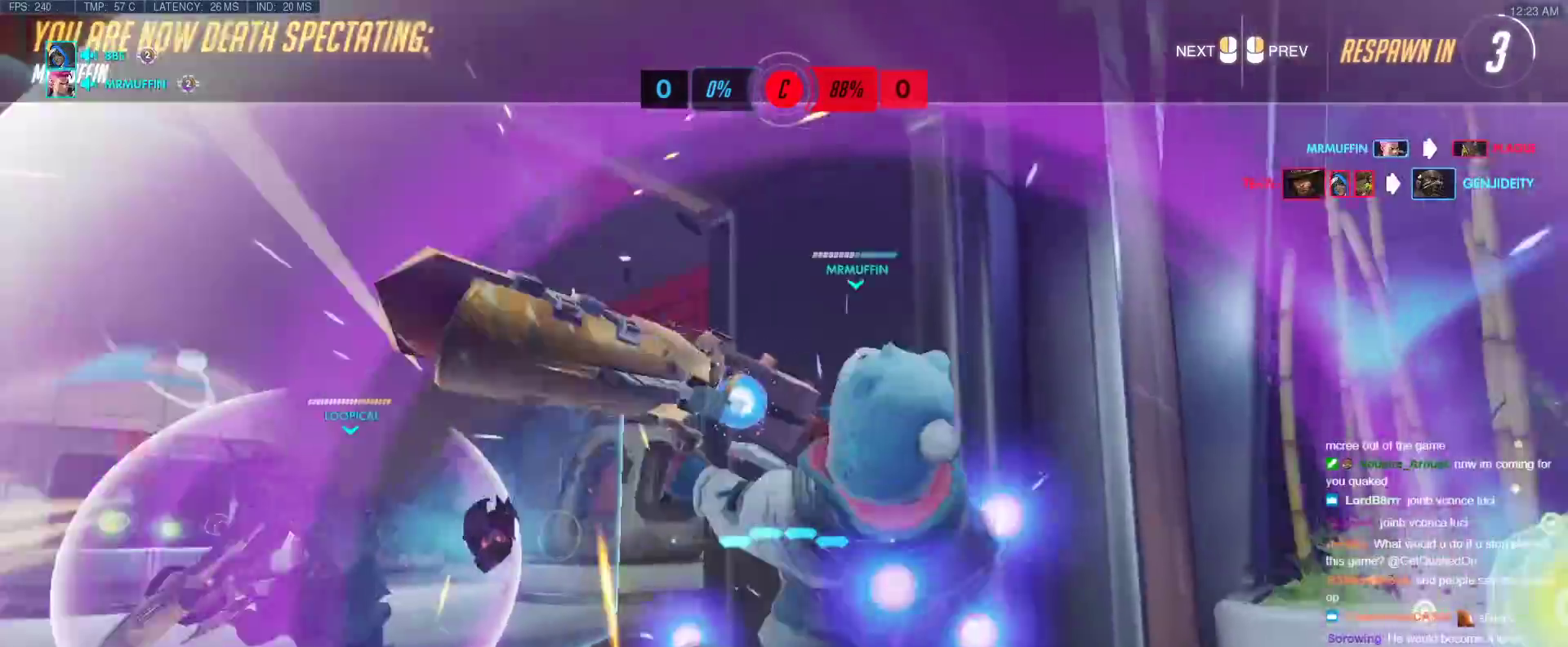
{"keys": ["w"], "events": []}
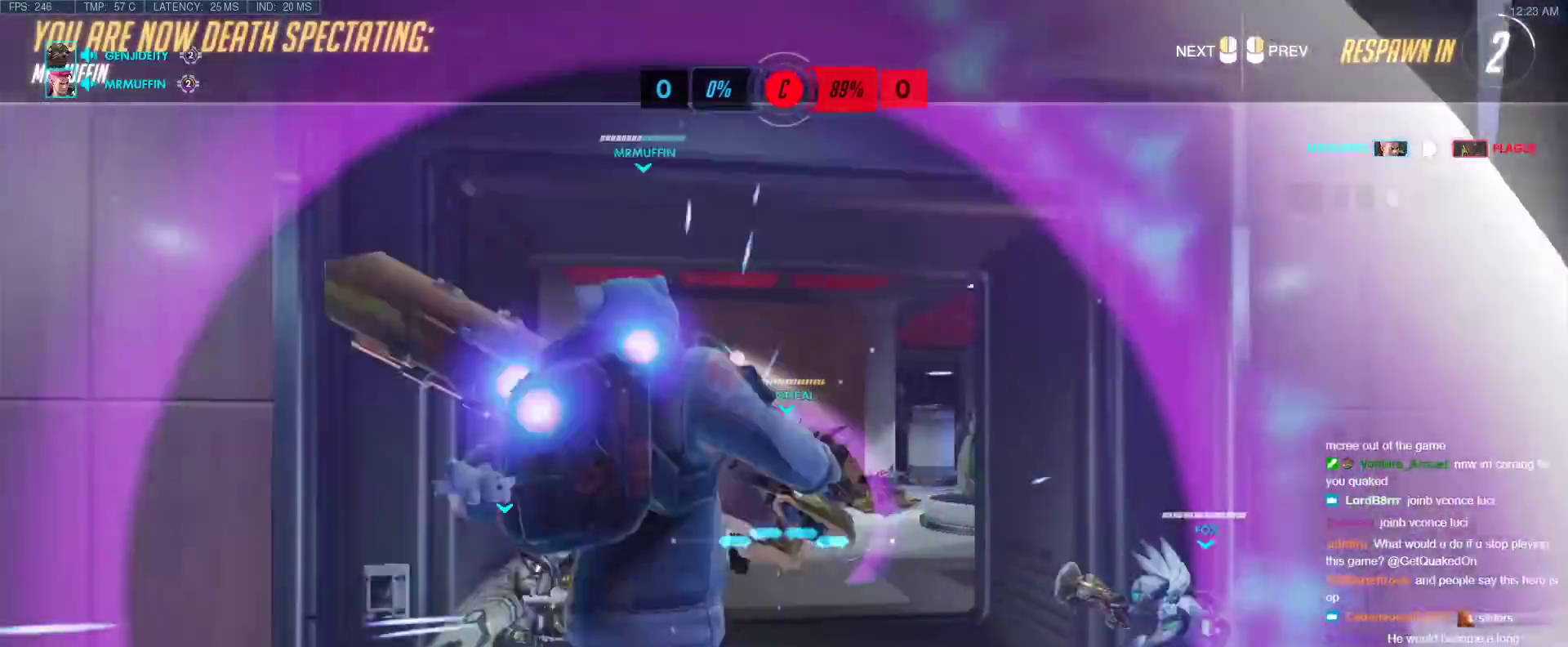
{"keys": ["w"], "events": [[133, "r", "down"], [283, "r", "up"]]}
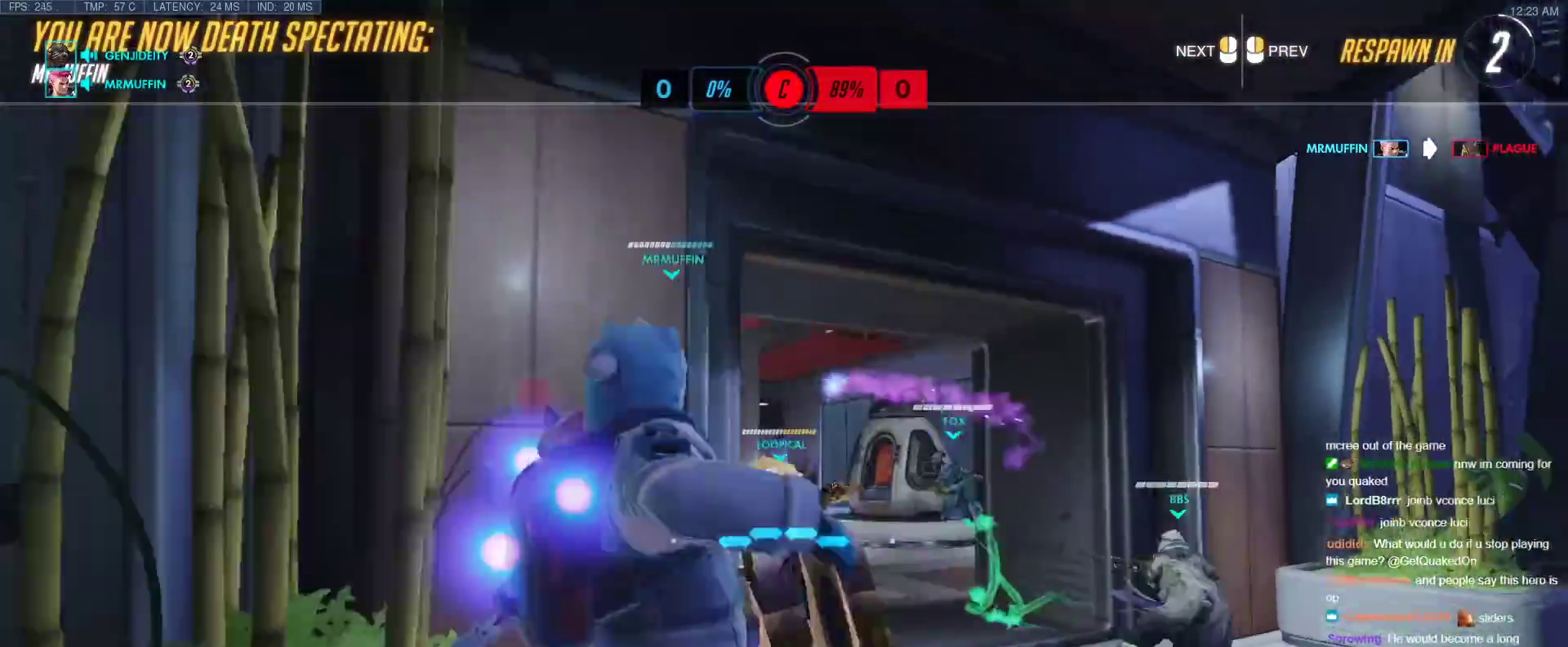
{"keys": ["w"], "events": [[100, "r", "down"], [250, "r", "up"]]}
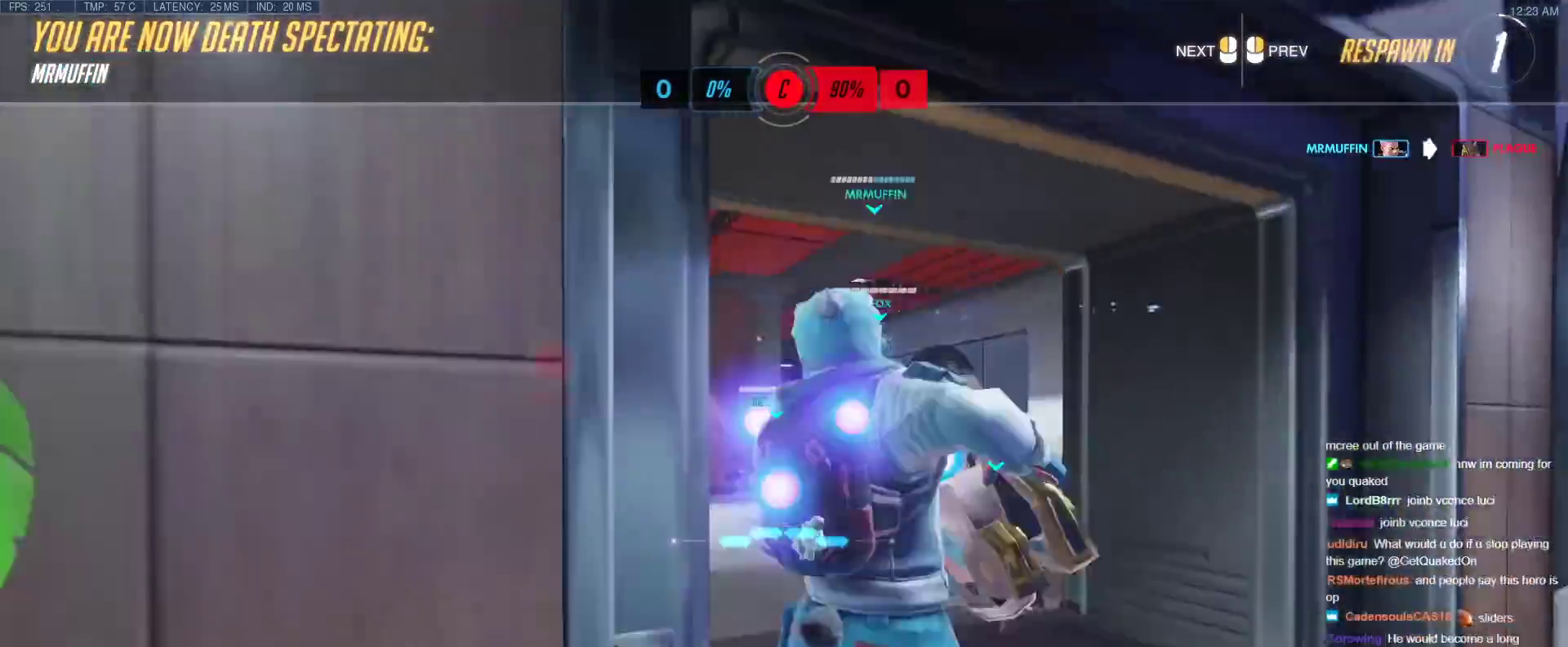
{"keys": ["w"], "events": [[33, "r", "down"], [167, "r", "up"], [167, "space", "down"], [350, "space", "up"]]}
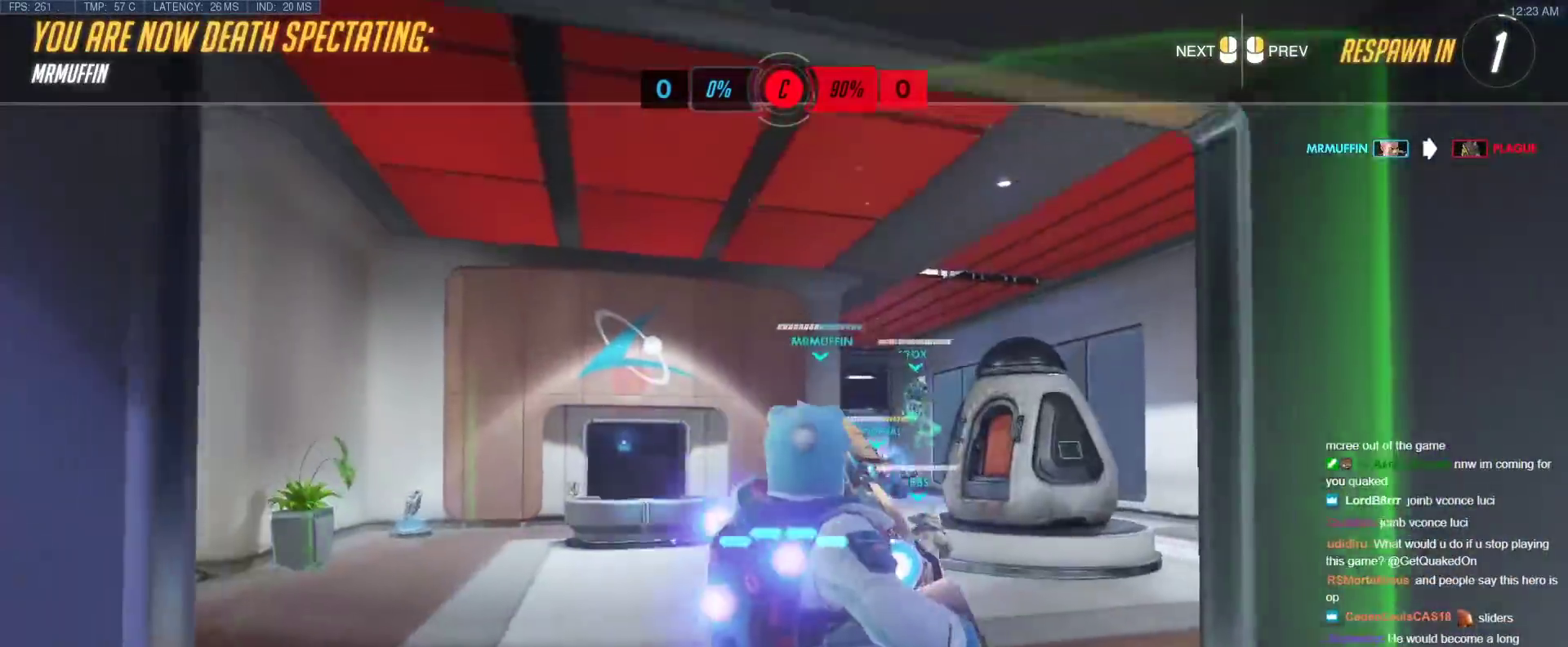
{"keys": ["w"], "events": []}
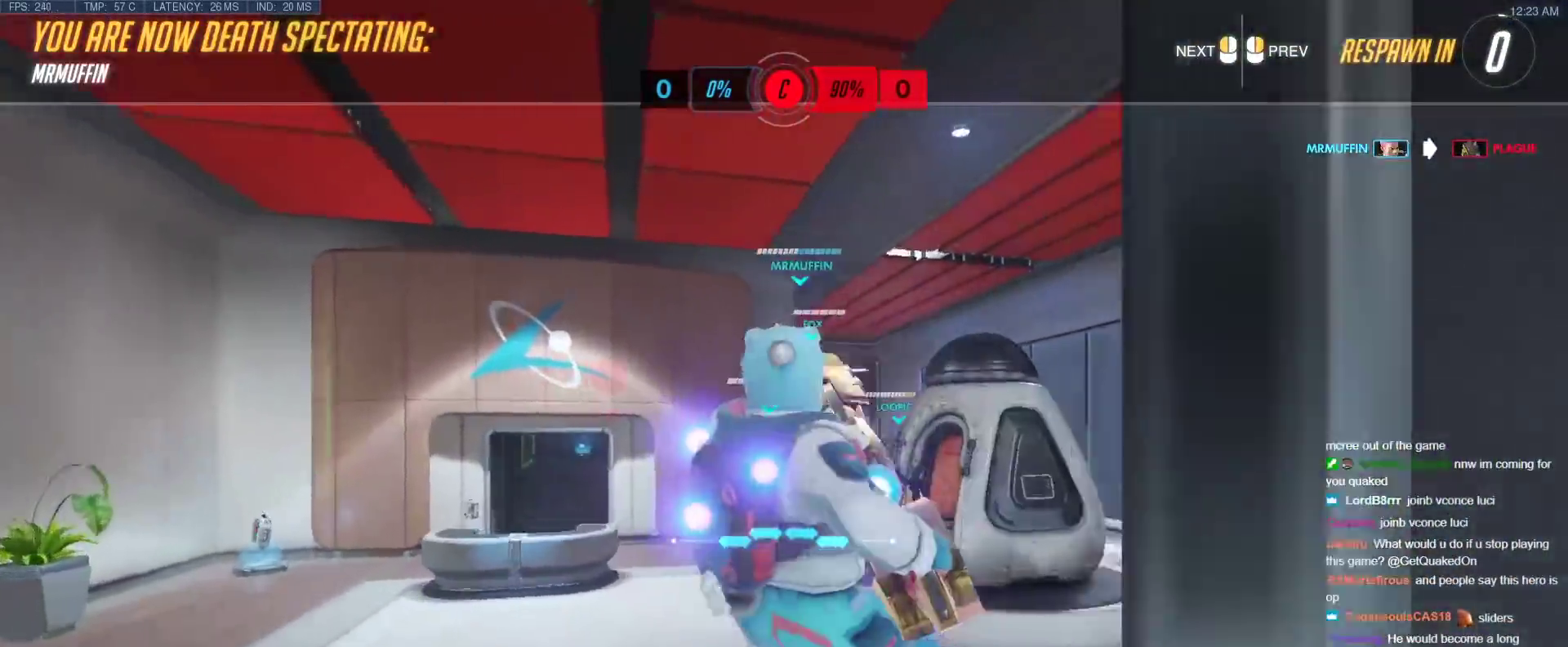
{"keys": ["w"], "events": [[150, "space", "down"], [300, "space", "up"]]}
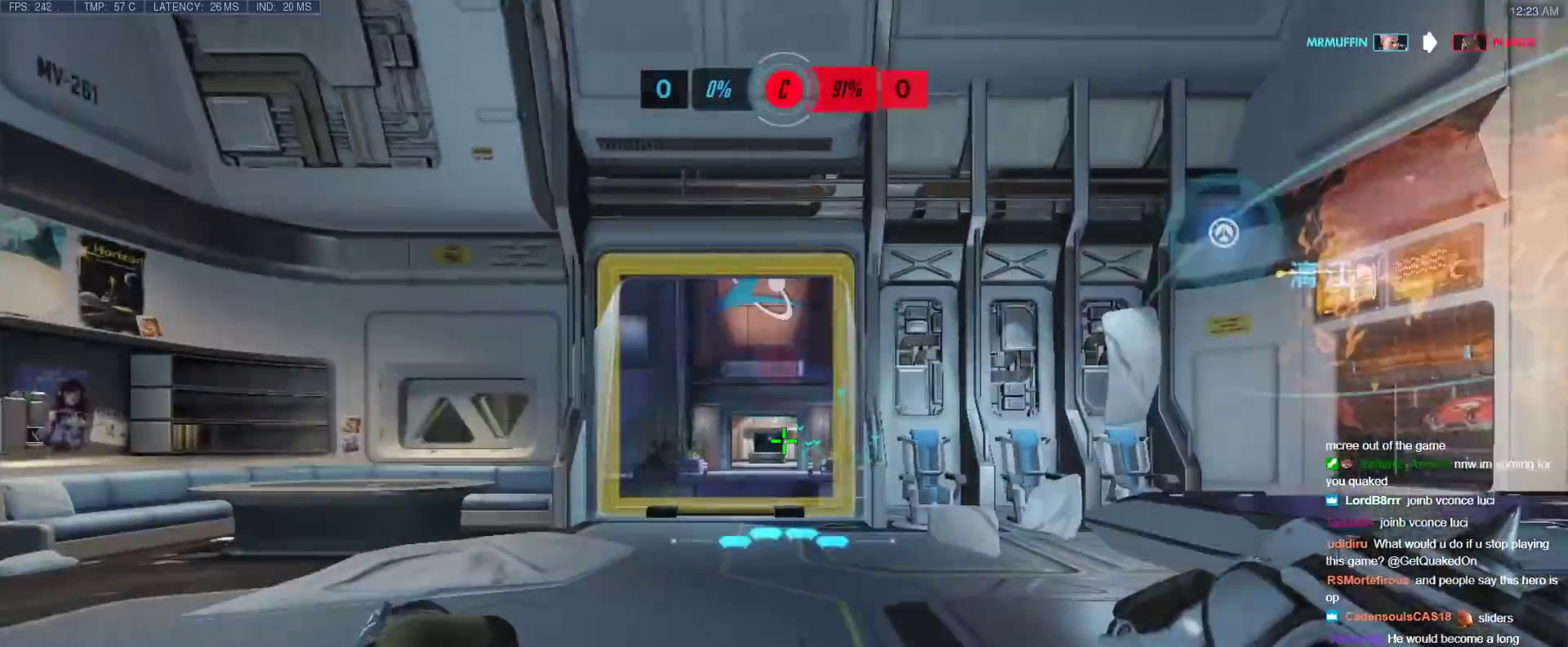
{"keys": ["w"], "events": [[117, "space", "down"], [300, "space", "up"]]}
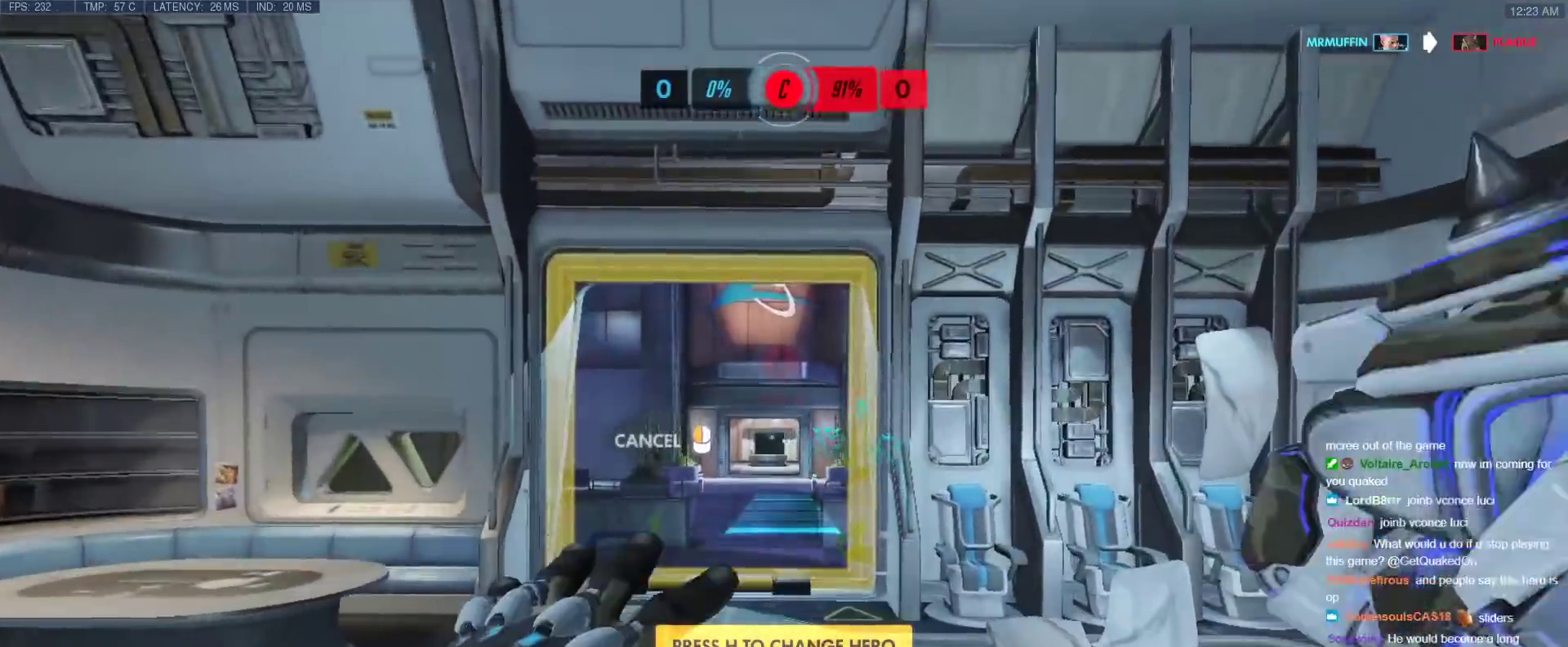
{"keys": ["w"], "events": []}
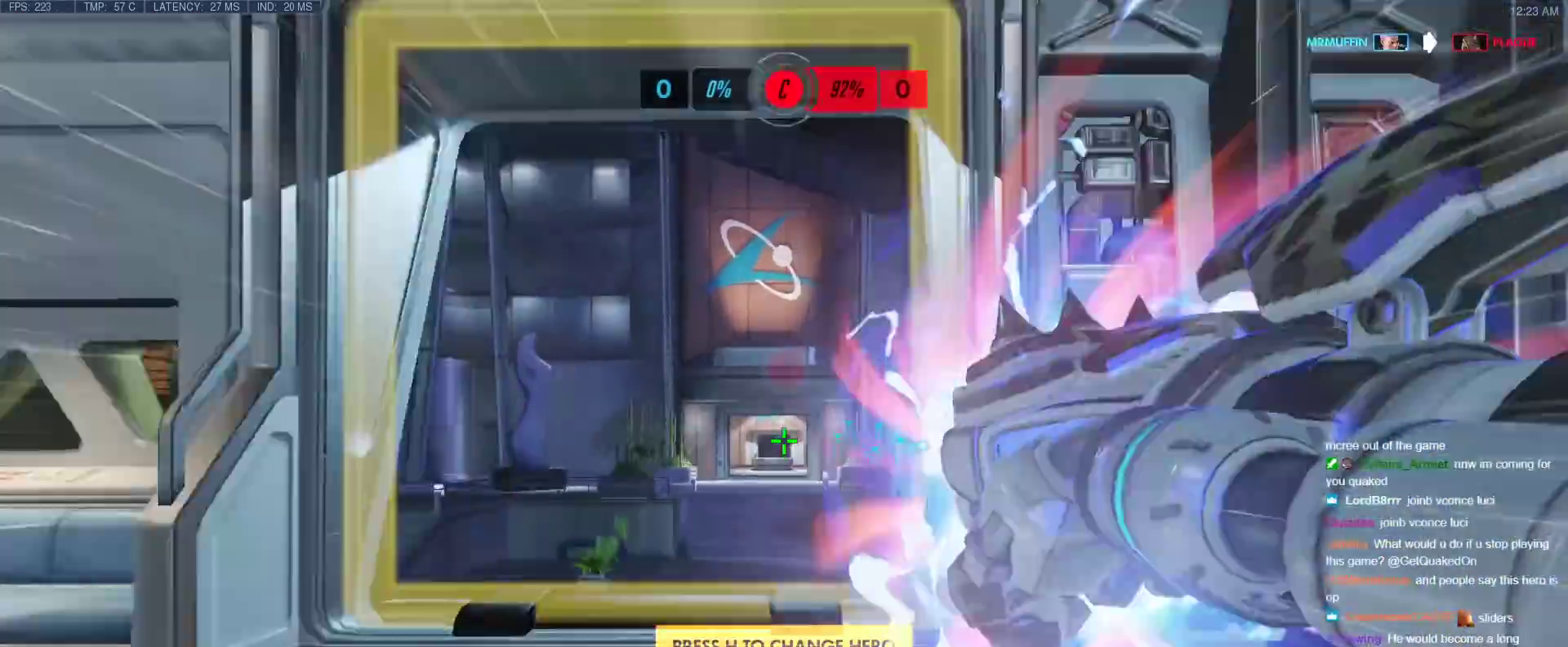
{"keys": ["w"], "events": [[250, "space", "down"], [383, "space", "up"]]}
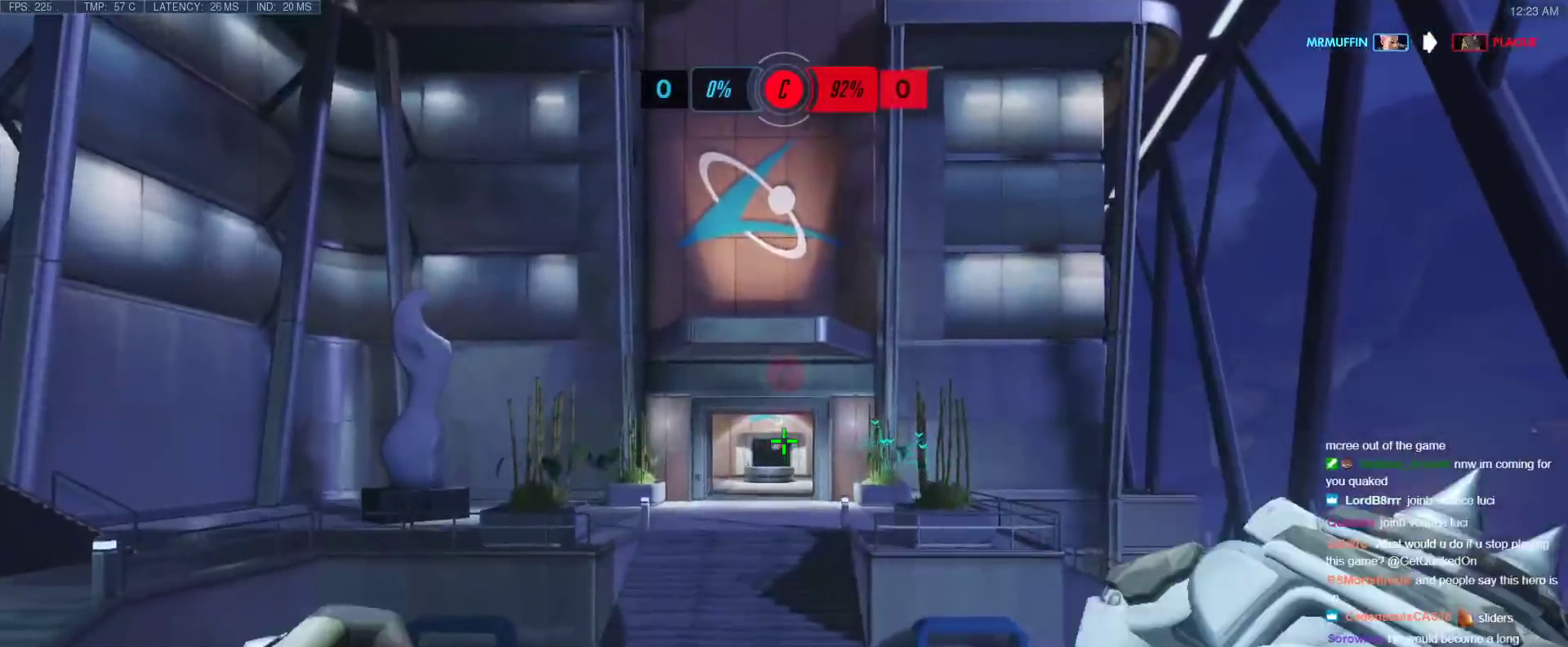
{"keys": ["e", "w"], "events": [[350, "e", "down"]]}
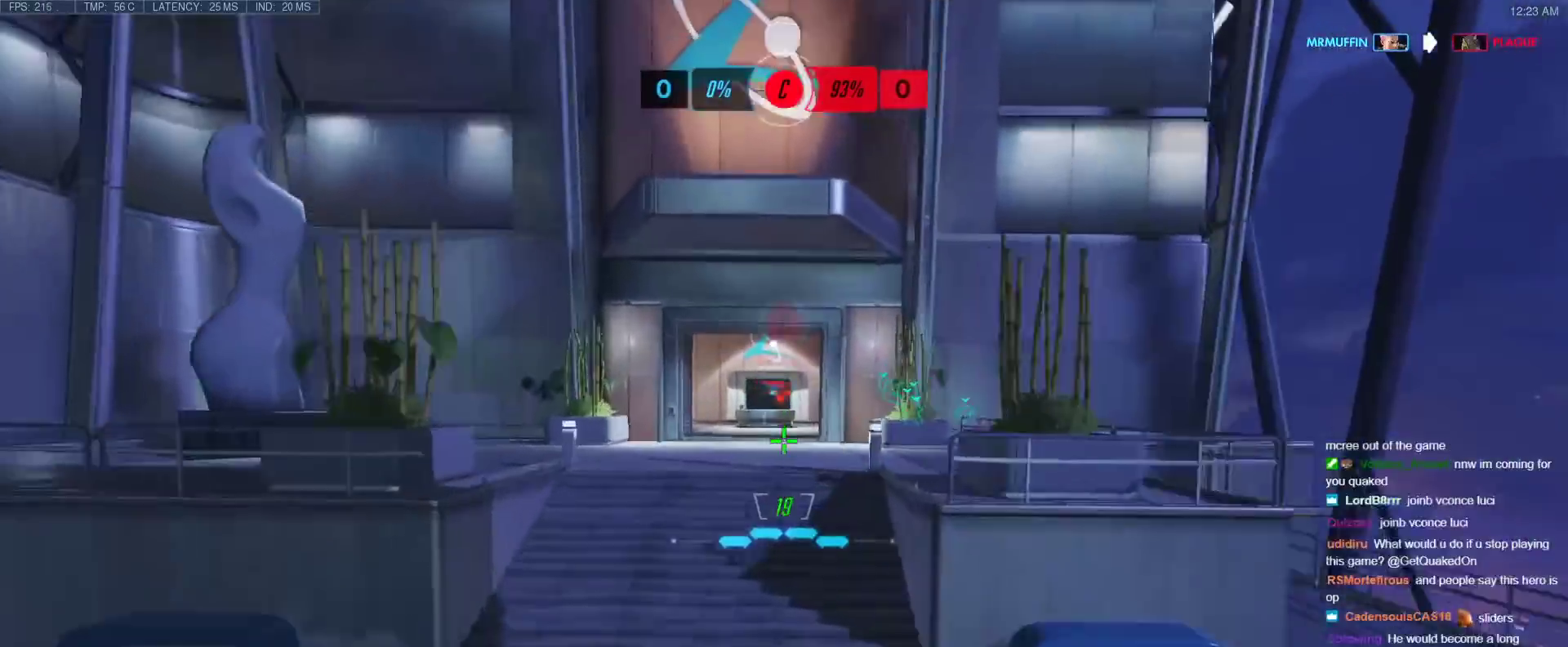
{"keys": ["r", "w"], "events": [[367, "e", "up"], [467, "r", "down"]]}
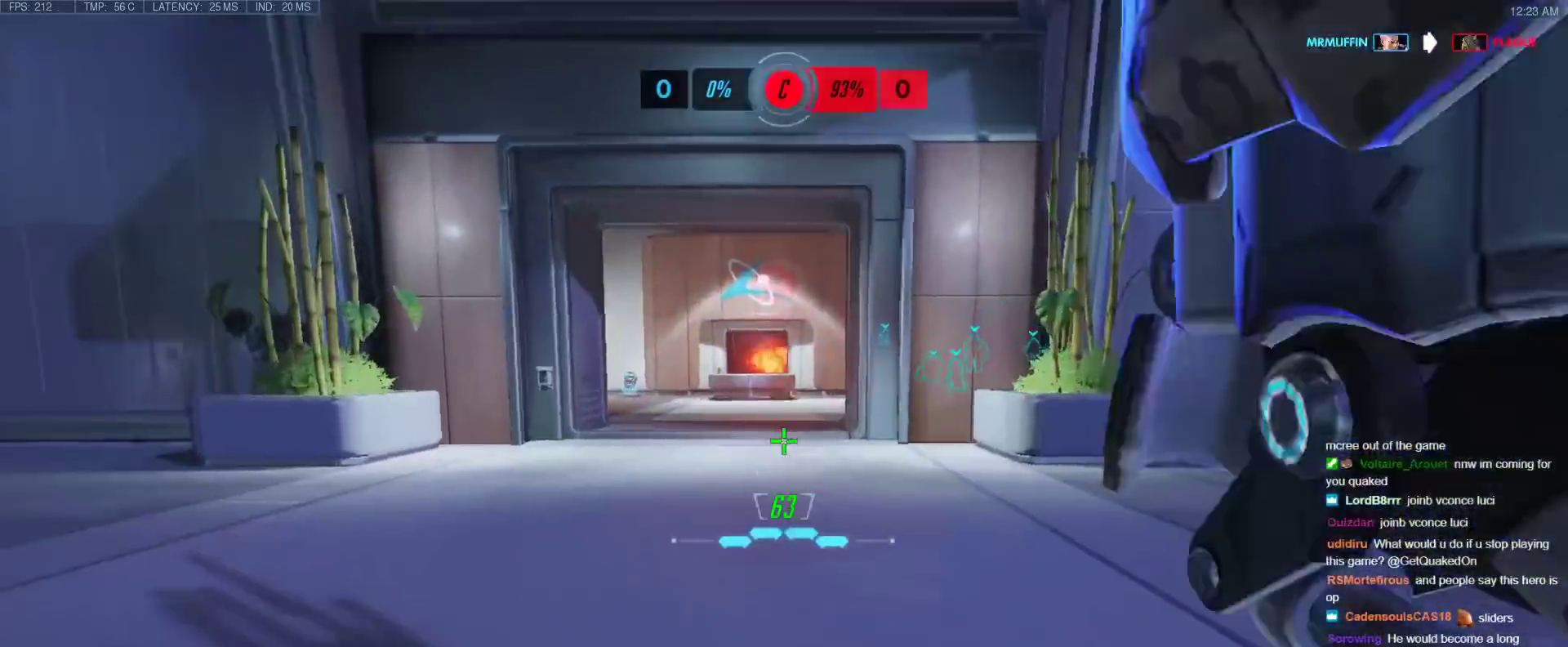
{"keys": ["r", "w"], "events": [[100, "r", "up"], [250, "space", "down"], [383, "r", "down"], [383, "space", "up"]]}
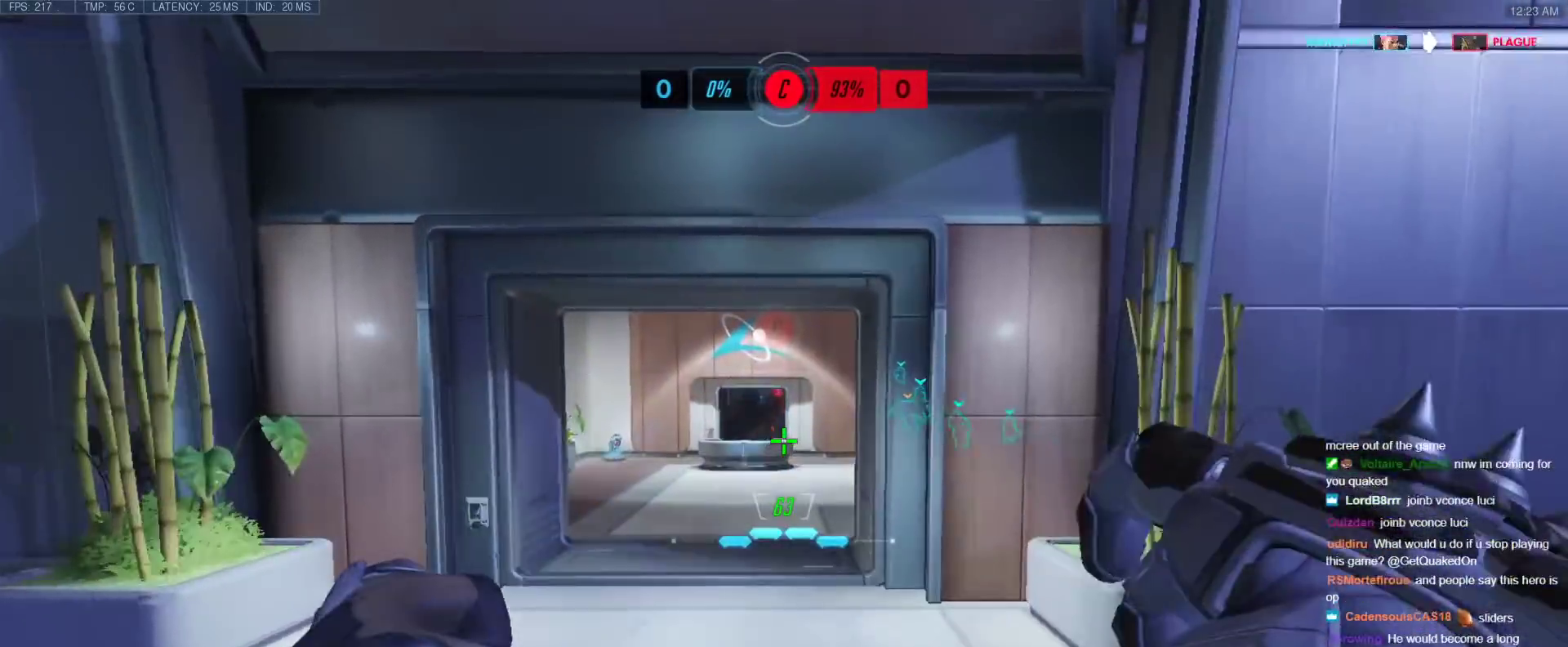
{"keys": ["space", "w"], "events": [[33, "r", "up"], [450, "space", "down"]]}
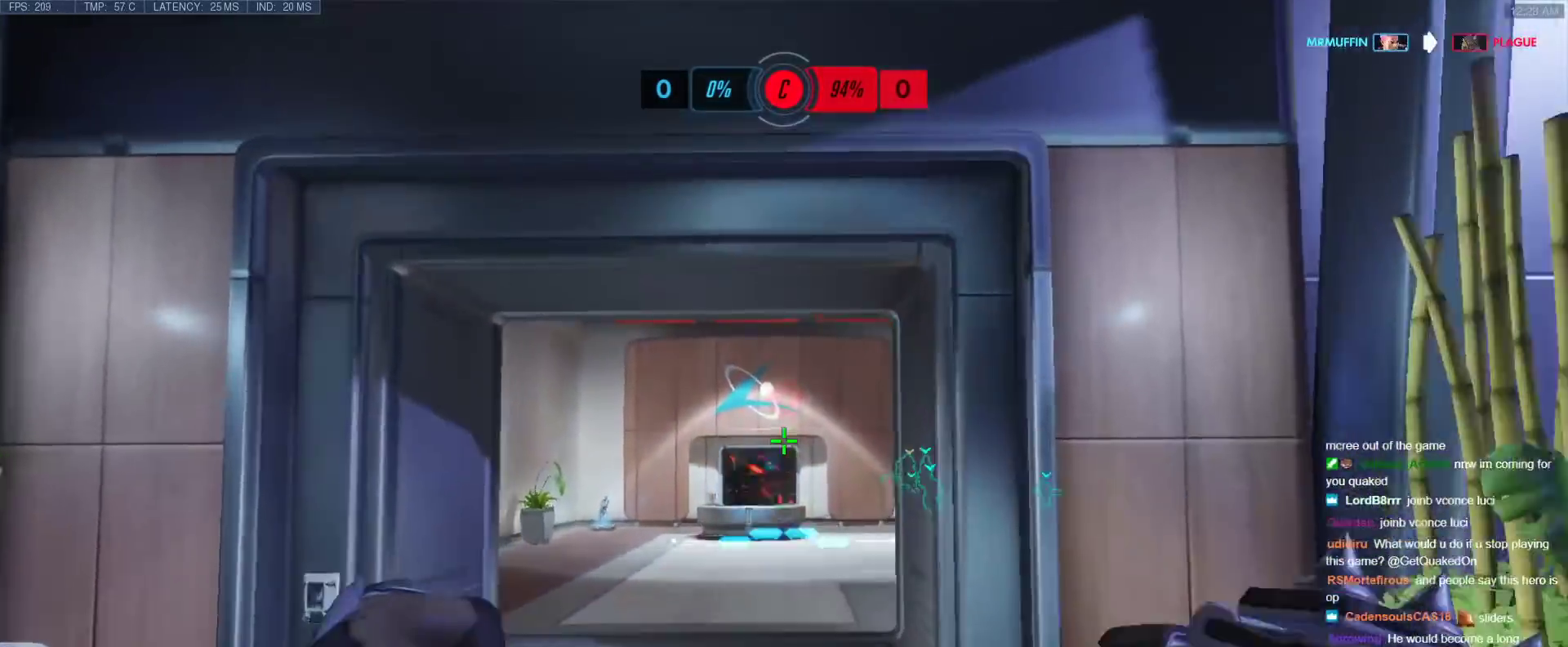
{"keys": ["w"], "events": [[133, "space", "up"]]}